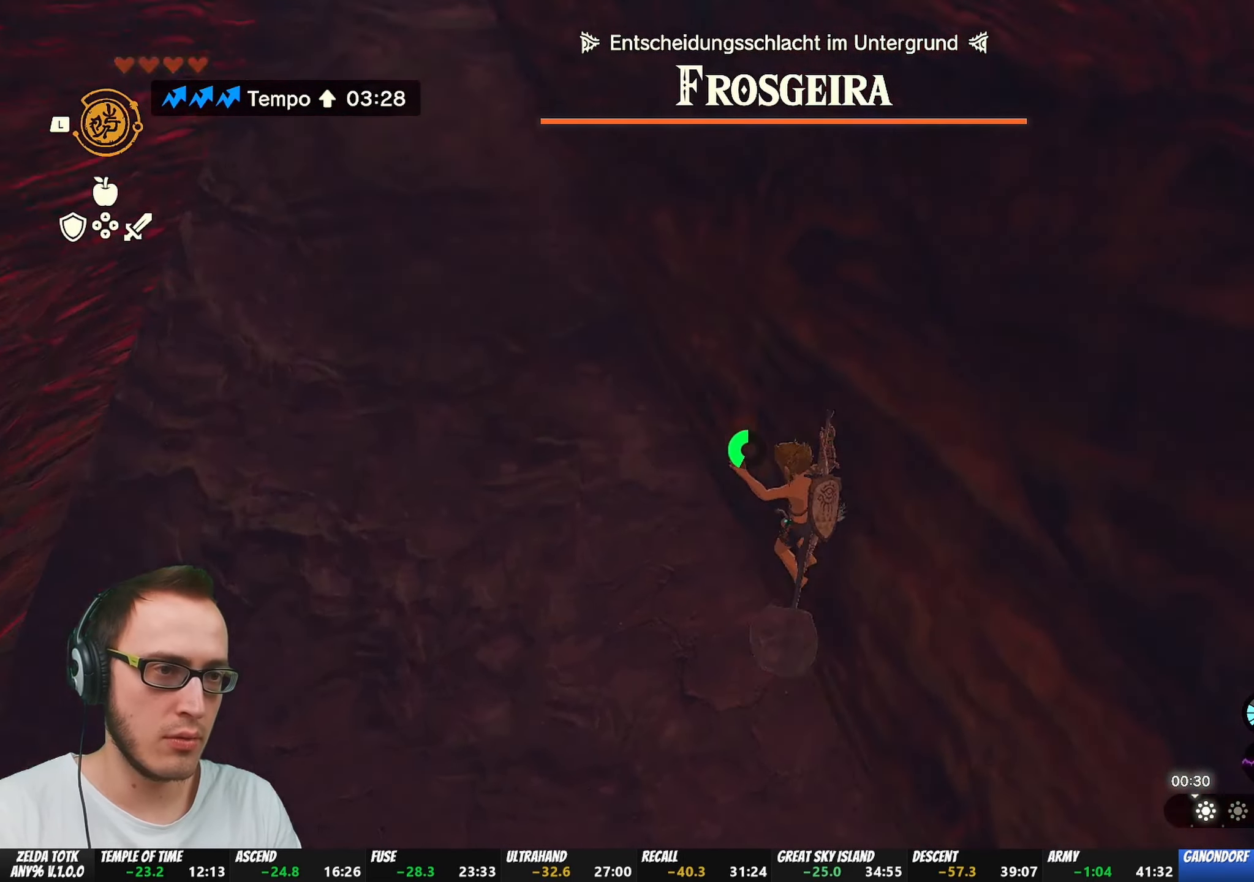
Gameplay with a controller (Nintendo layout); each line is a JSON object with the inputs held at the frame after it. "events" lists button and stick changes between this image and that frame as [ms after this image, input, new state], when the widget could be followed in between. Not read: L3 R3 START.
{"buttons": [], "left_stick": "up-right", "right_stick": "up-right", "events": [[83, "left_stick", "up-right"]]}
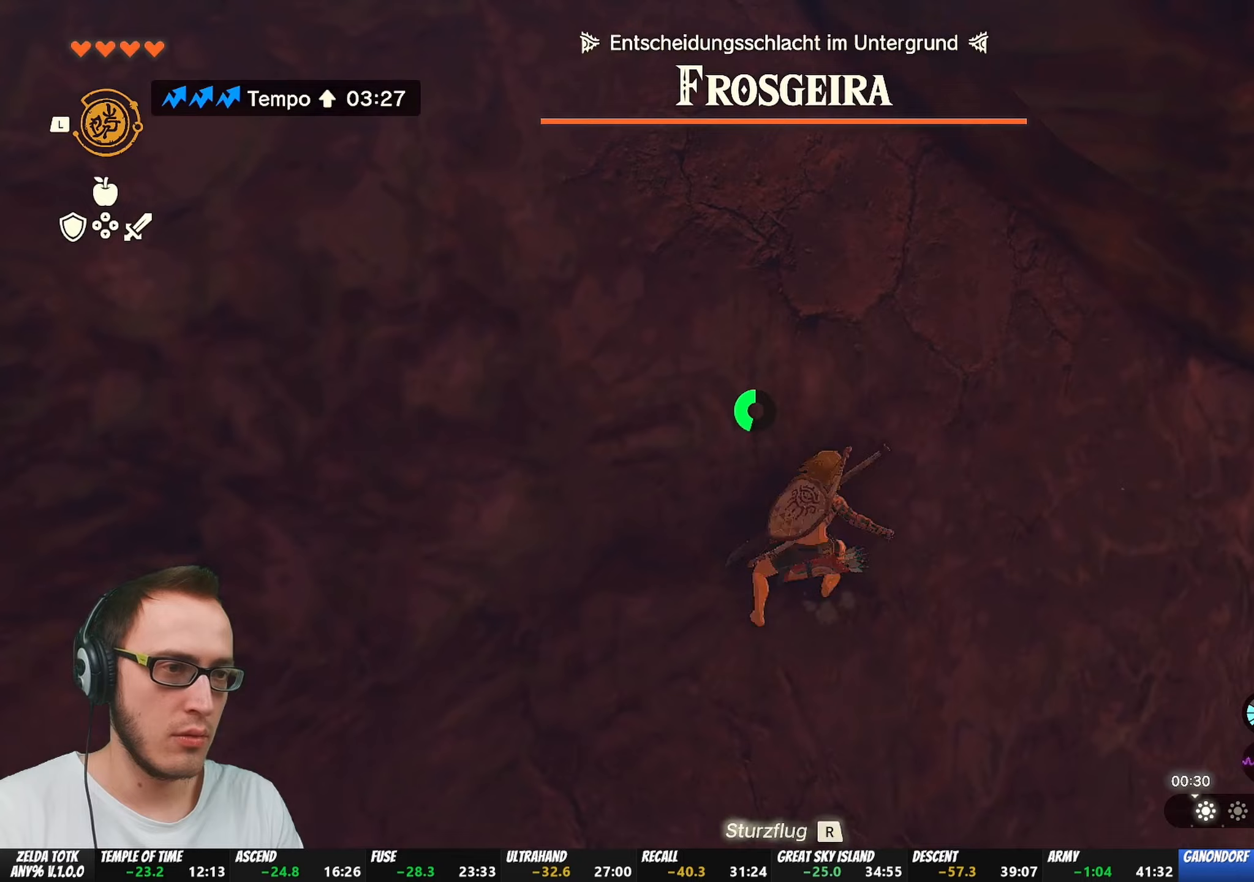
{"buttons": ["B"], "left_stick": "up-right", "right_stick": "center", "events": [[400, "right_stick", "center"], [417, "B", "down"]]}
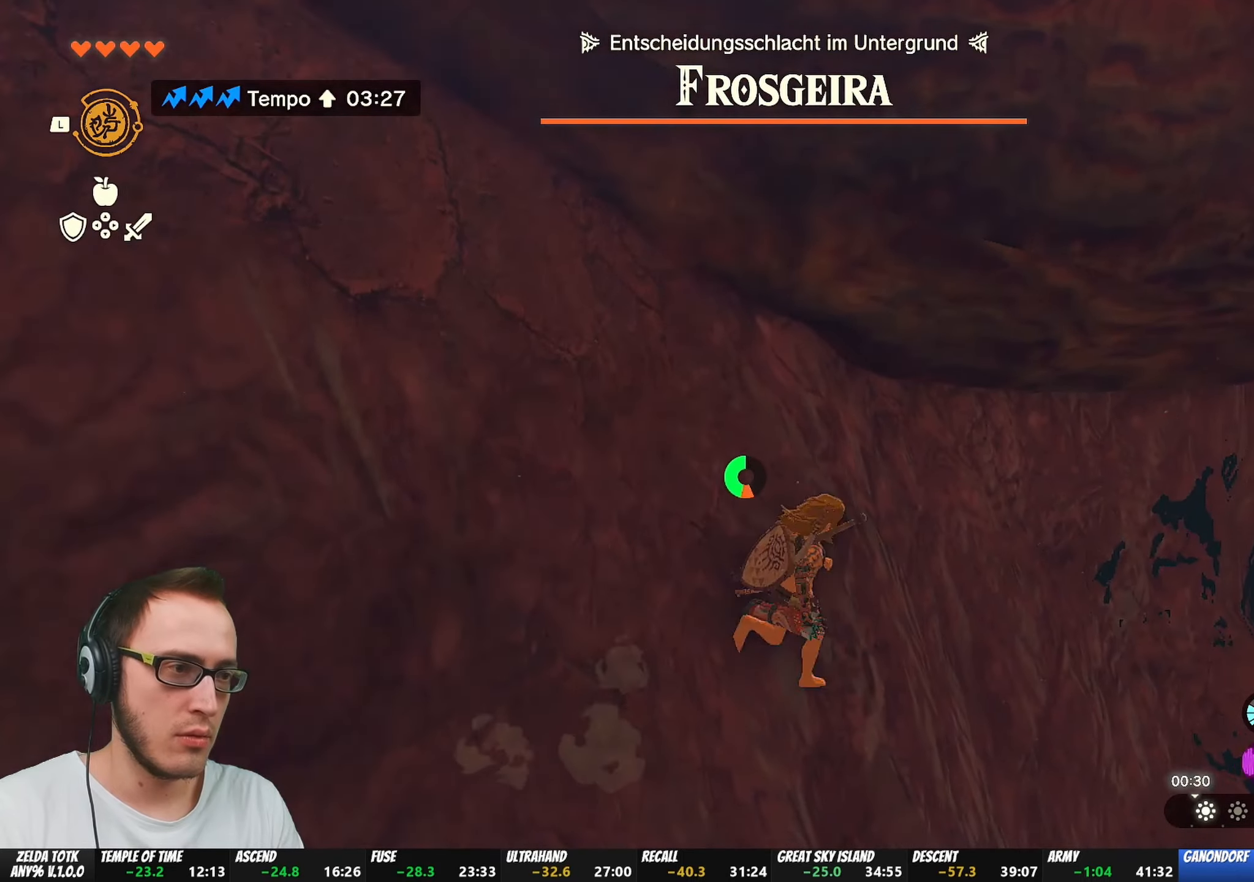
{"buttons": ["B"], "left_stick": "up-right", "right_stick": "center", "events": []}
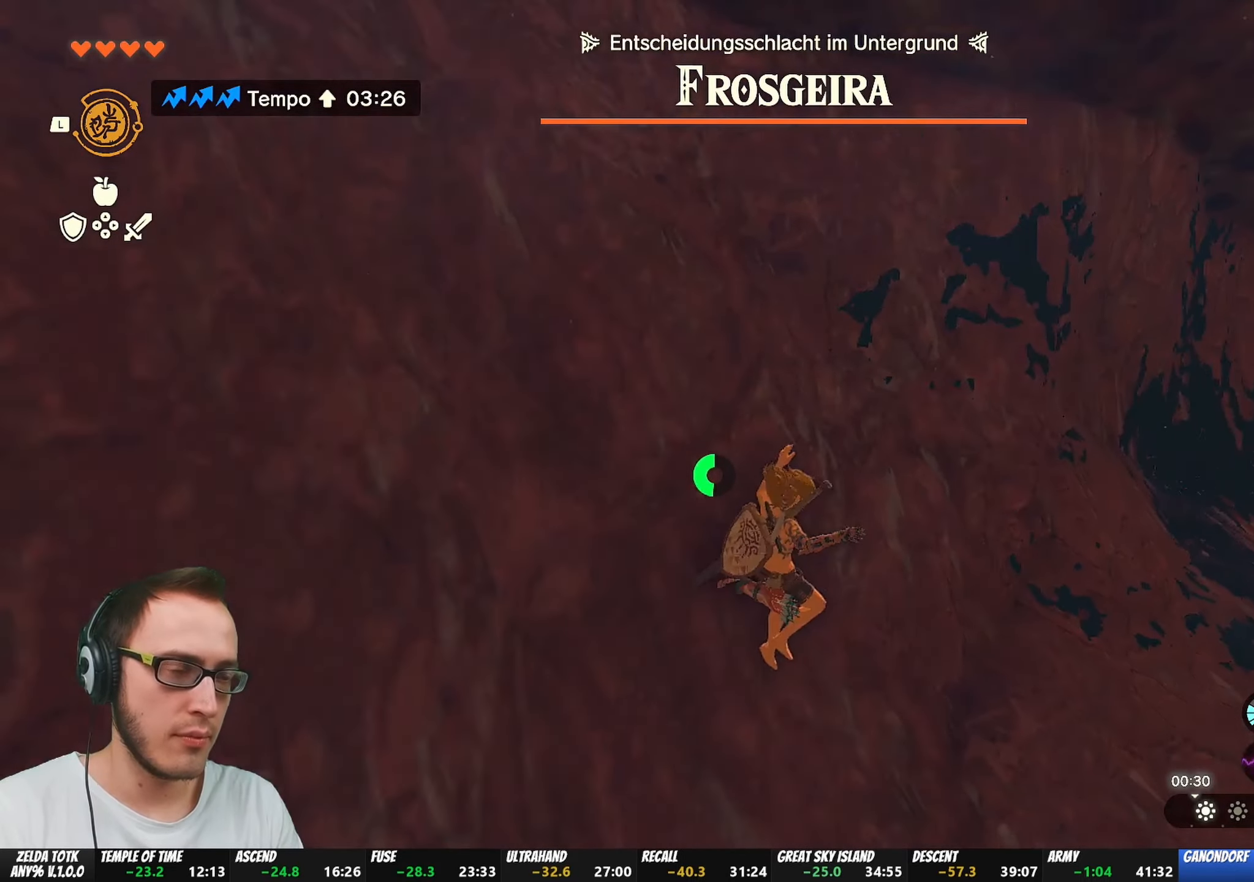
{"buttons": [], "left_stick": "up-right", "right_stick": "center", "events": [[500, "B", "up"]]}
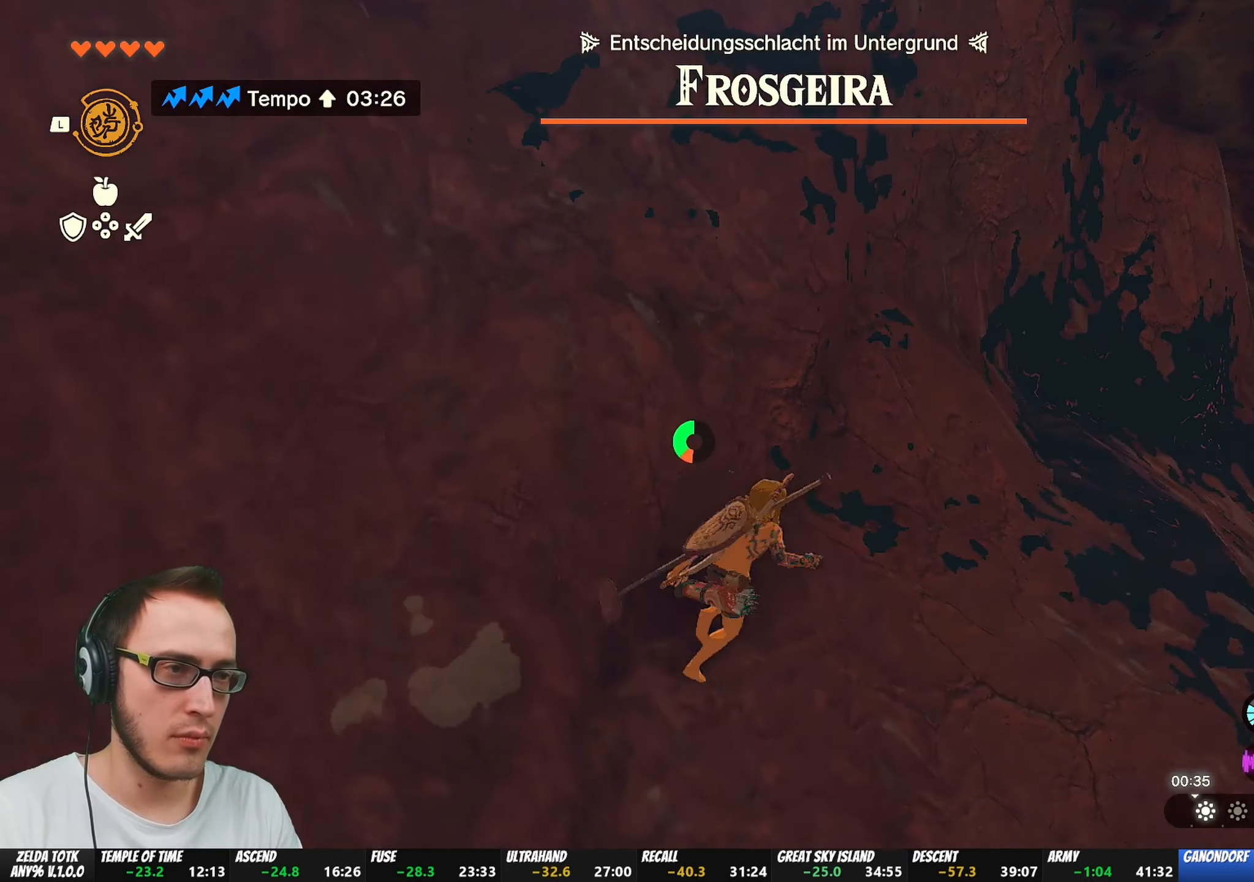
{"buttons": ["R1"], "left_stick": "up", "right_stick": "up-left", "events": [[183, "right_stick", "up-left"], [483, "R1", "down"], [483, "left_stick", "up"]]}
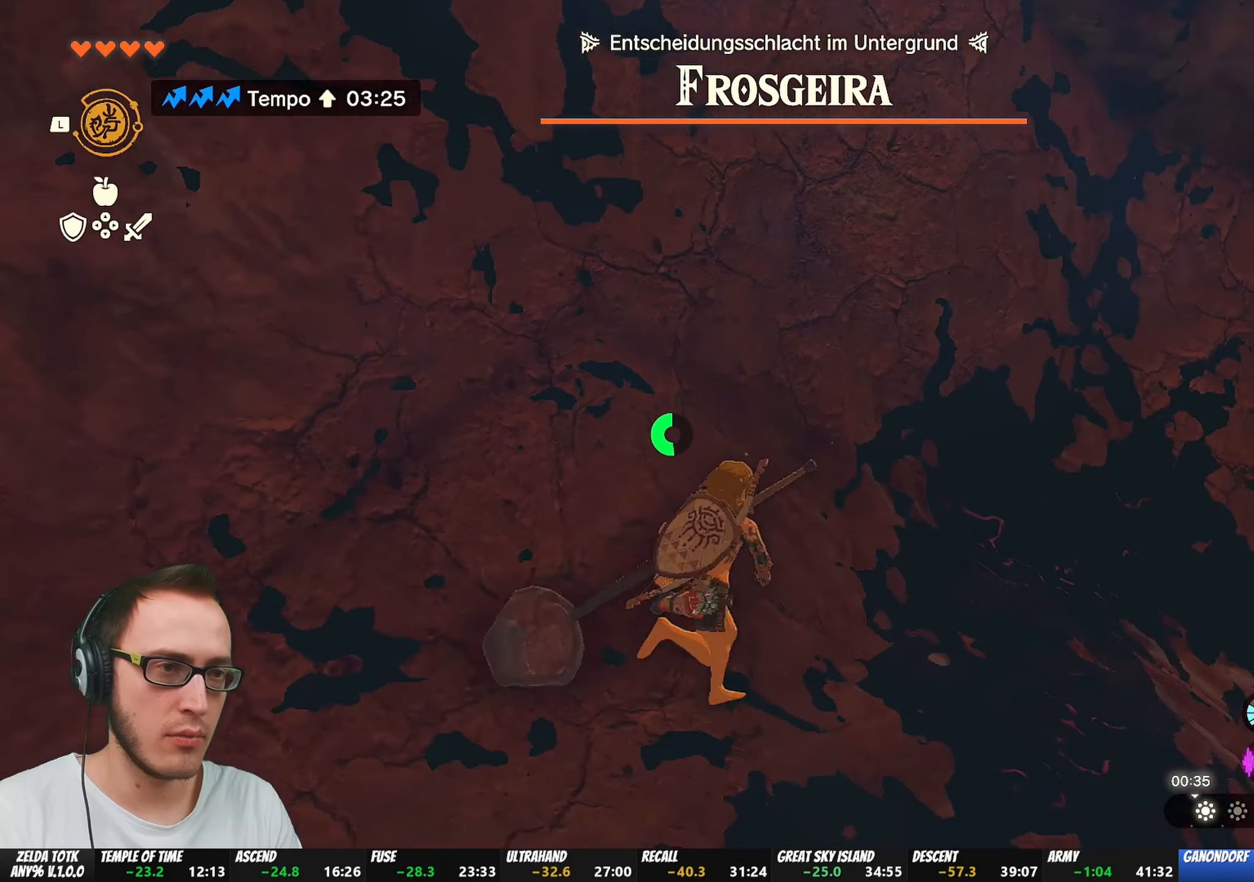
{"buttons": ["R1"], "left_stick": "up-left", "right_stick": "center", "events": [[100, "left_stick", "up-left"], [383, "right_stick", "center"]]}
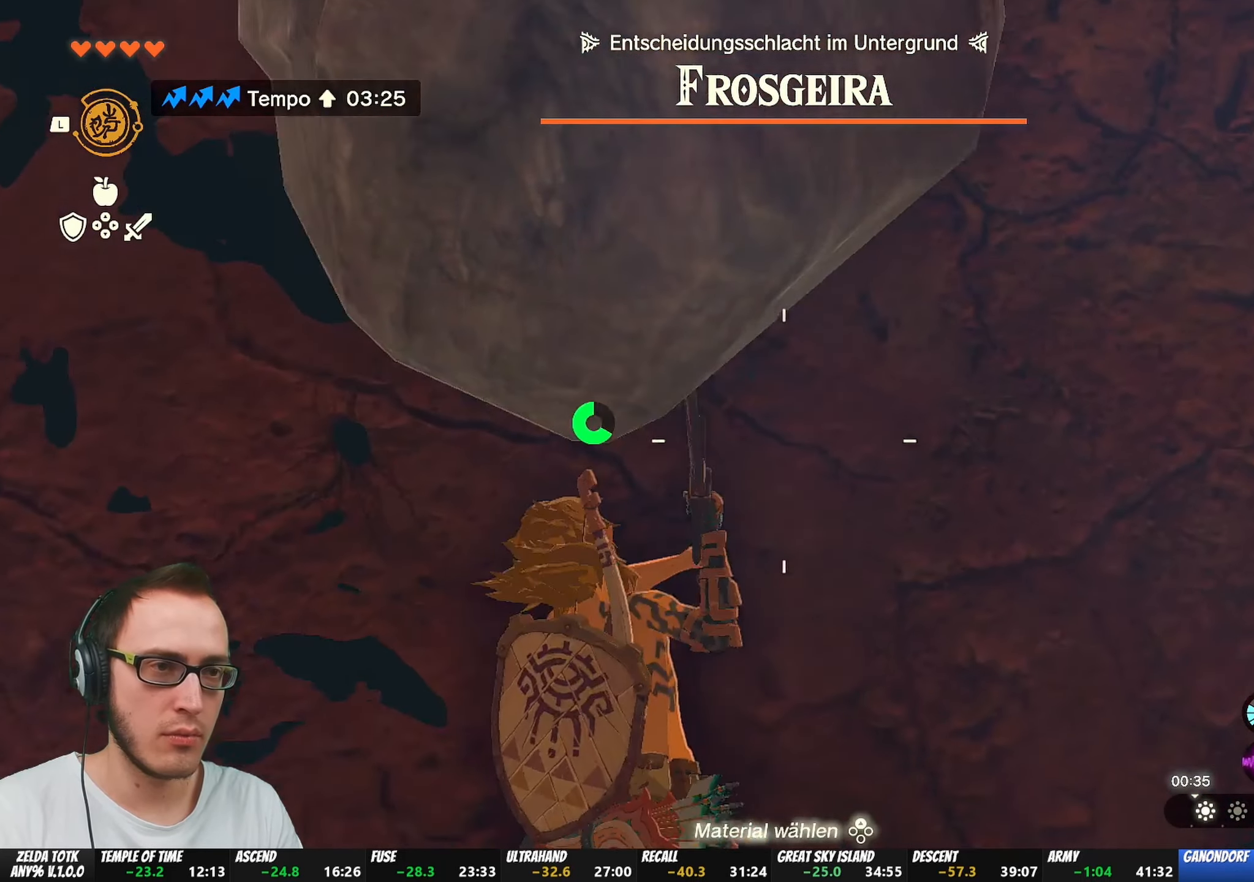
{"buttons": ["R1"], "left_stick": "center", "right_stick": "center", "events": [[283, "left_stick", "center"]]}
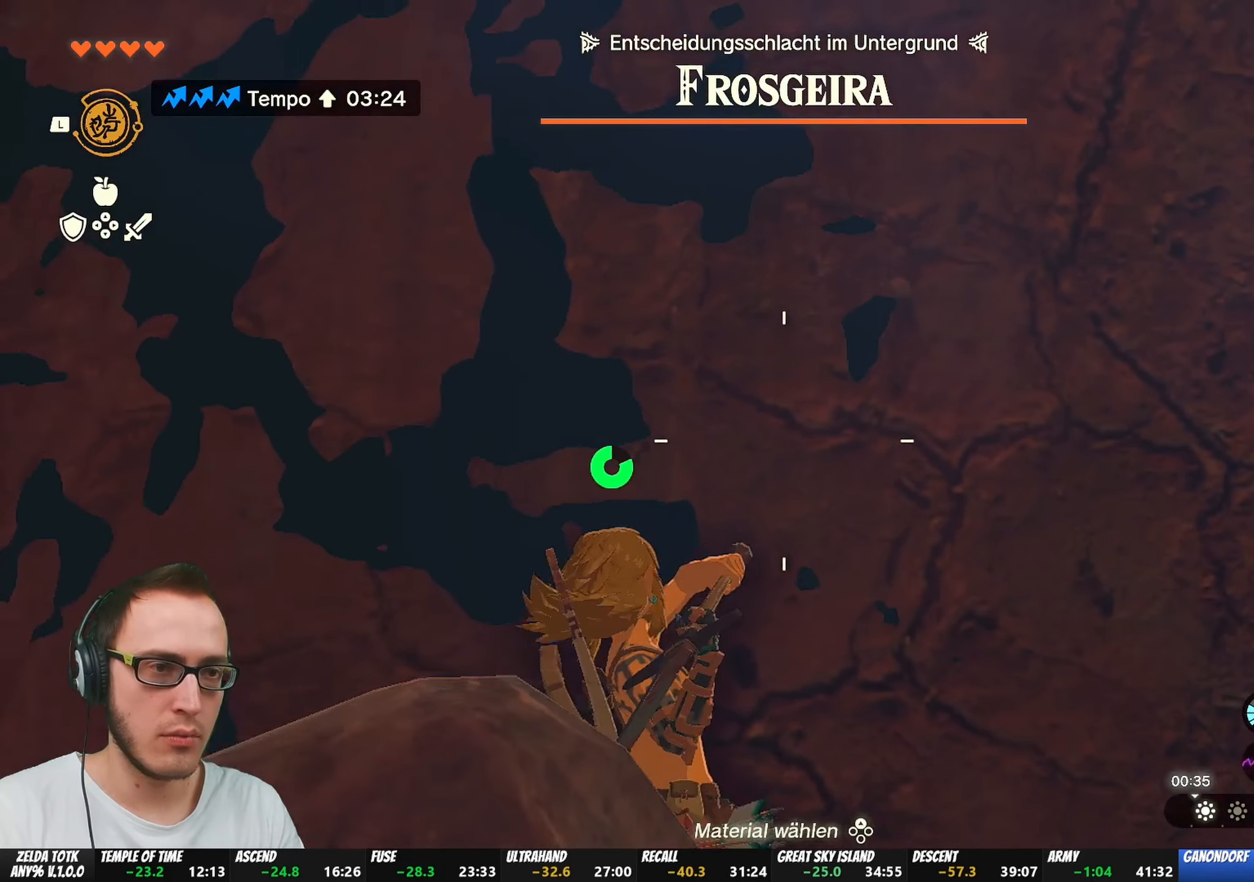
{"buttons": ["R1"], "left_stick": "center", "right_stick": "center", "events": [[50, "left_stick", "up-left"], [167, "left_stick", "center"]]}
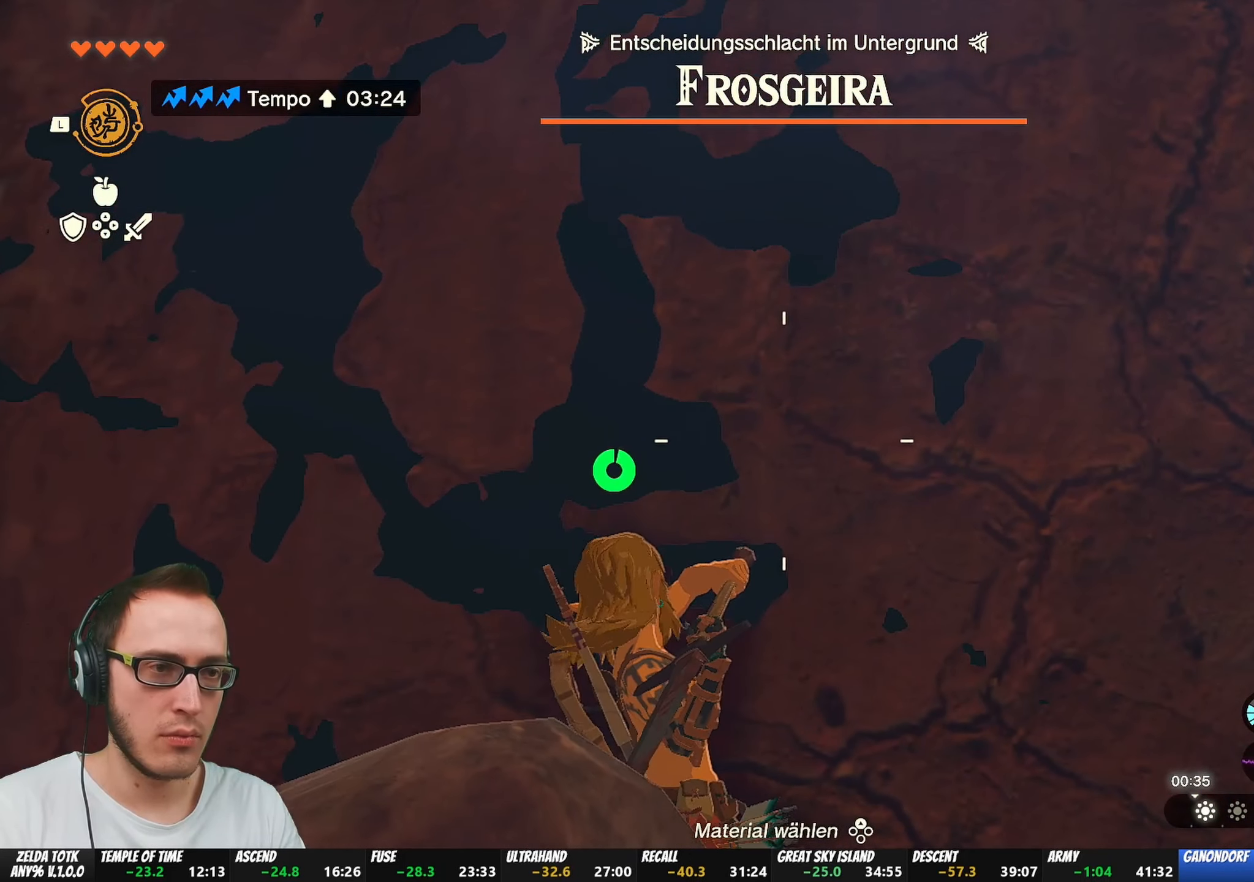
{"buttons": ["R1"], "left_stick": "center", "right_stick": "center", "events": []}
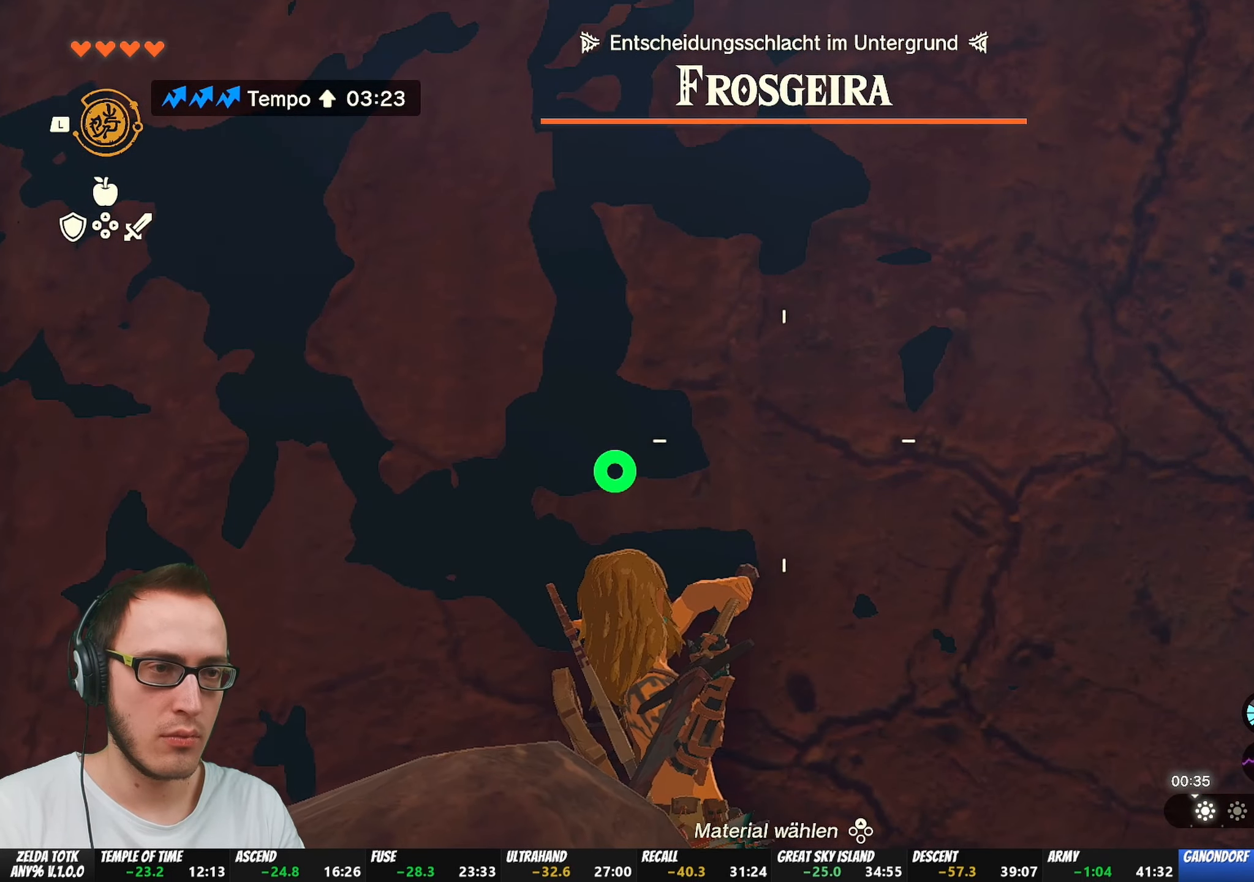
{"buttons": [], "left_stick": "center", "right_stick": "center", "events": [[317, "B", "down"], [383, "B", "up"], [400, "R1", "up"]]}
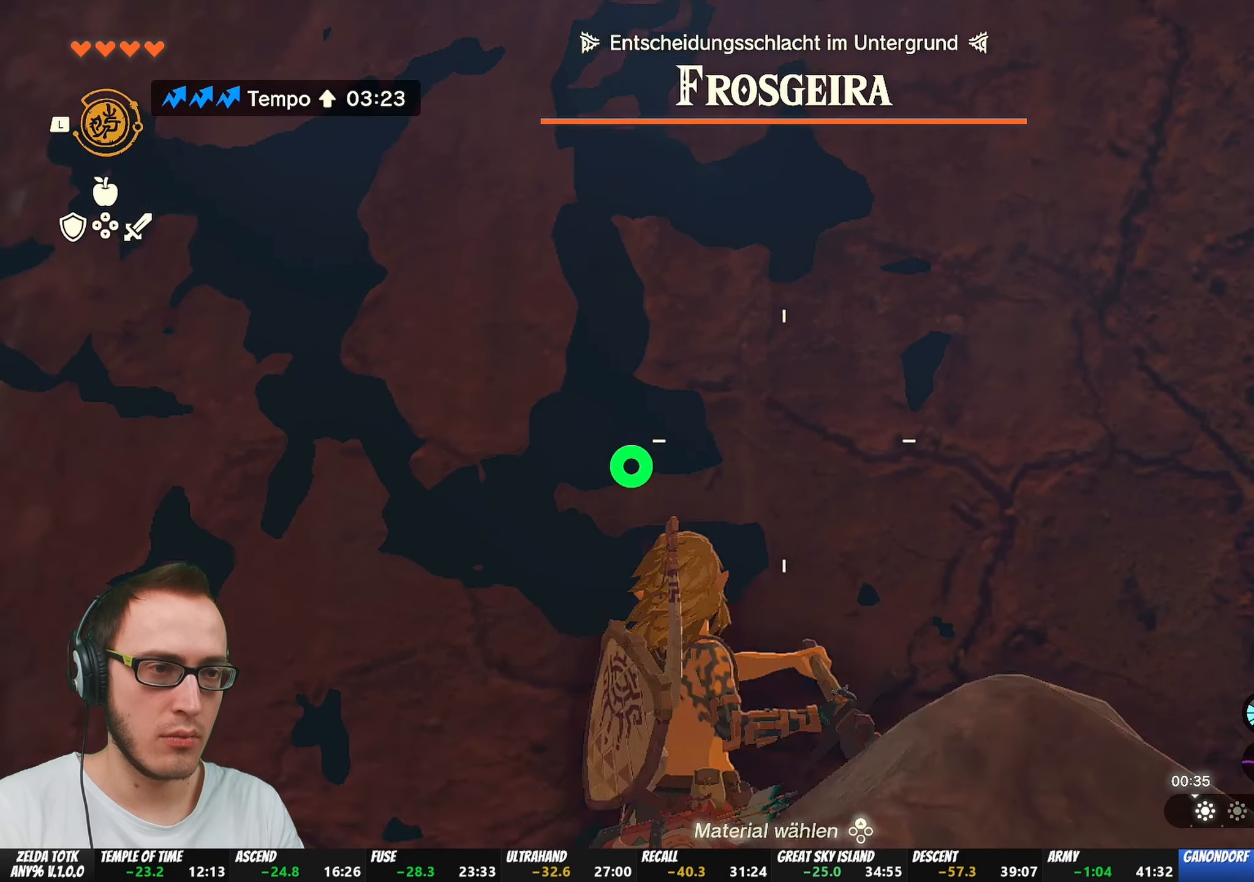
{"buttons": ["L1"], "left_stick": "center", "right_stick": "center", "events": [[67, "X", "down"], [167, "X", "up"], [183, "L1", "down"], [267, "Y", "down"], [367, "Y", "up"]]}
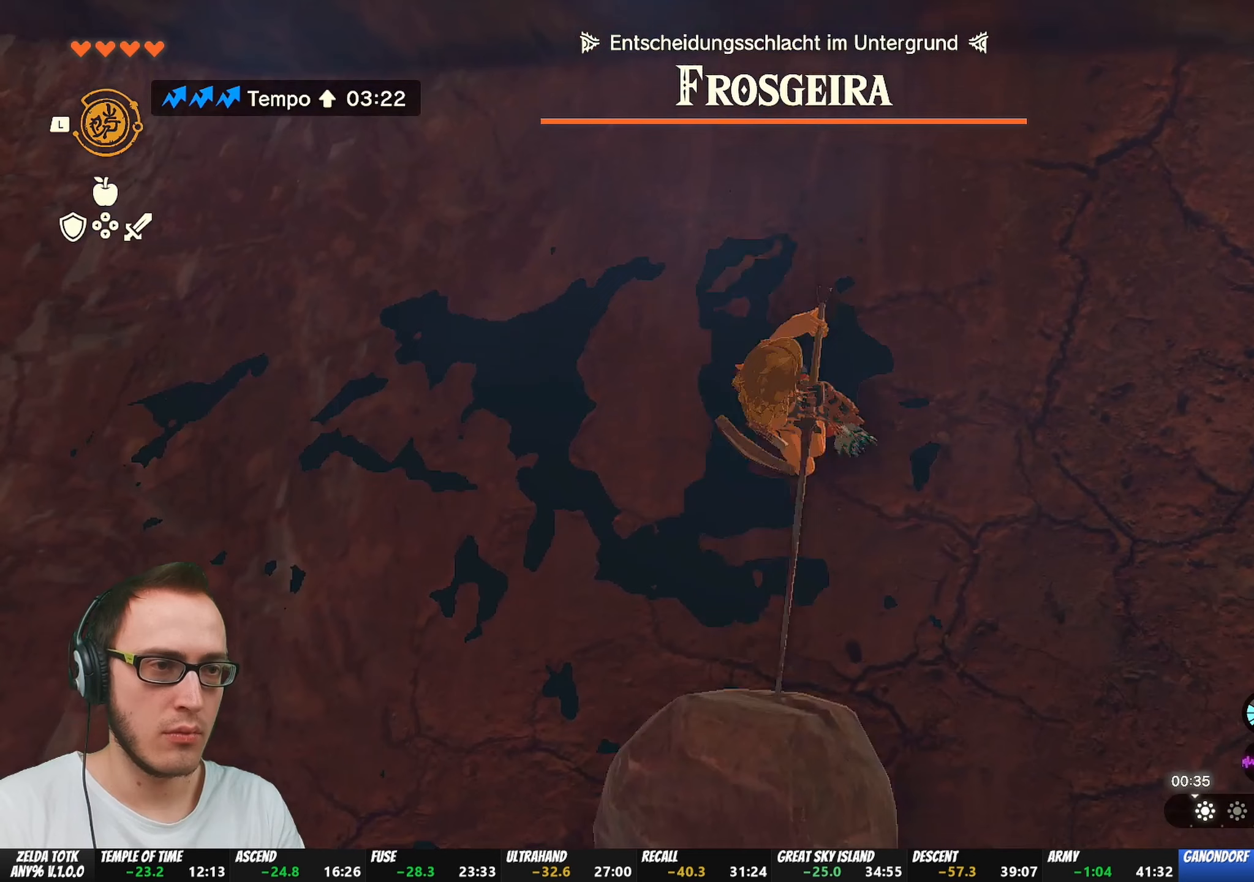
{"buttons": ["DPAD_LEFT"], "left_stick": "center", "right_stick": "center", "events": [[350, "L1", "up"], [450, "DPAD_LEFT", "down"]]}
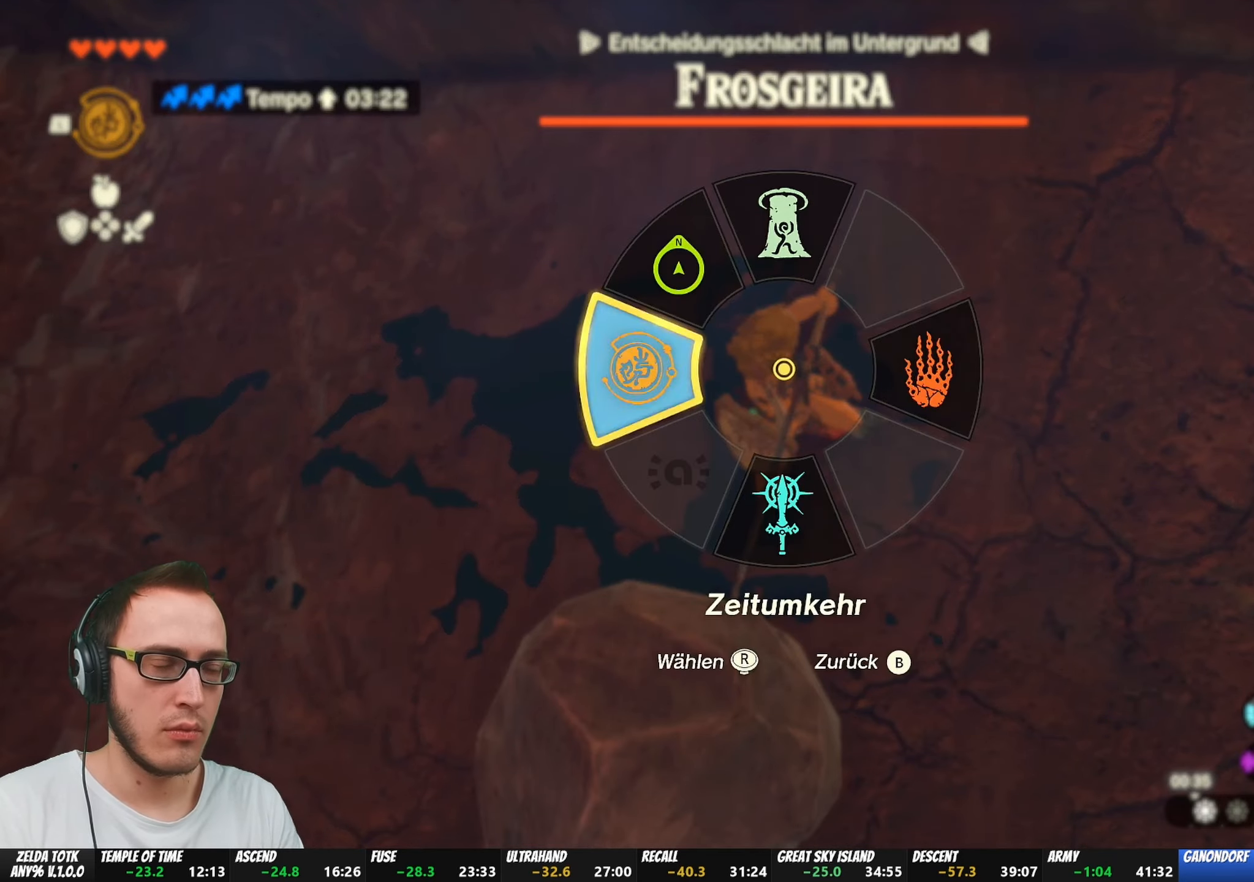
{"buttons": ["DPAD_LEFT"], "left_stick": "center", "right_stick": "center", "events": [[83, "DPAD_LEFT", "up"], [183, "DPAD_LEFT", "down"]]}
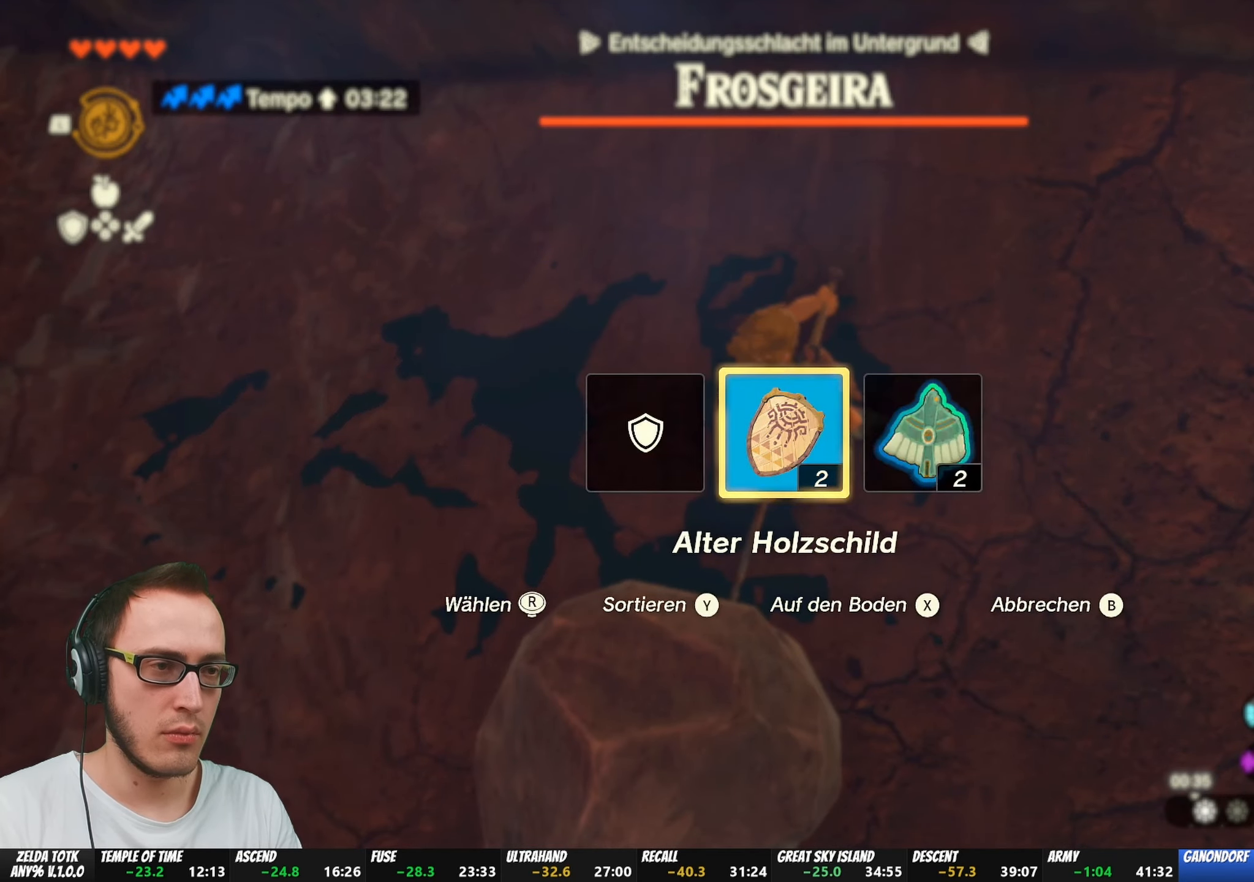
{"buttons": [], "left_stick": "center", "right_stick": "center", "events": [[33, "right_stick", "right"], [100, "right_stick", "center"], [317, "DPAD_LEFT", "up"]]}
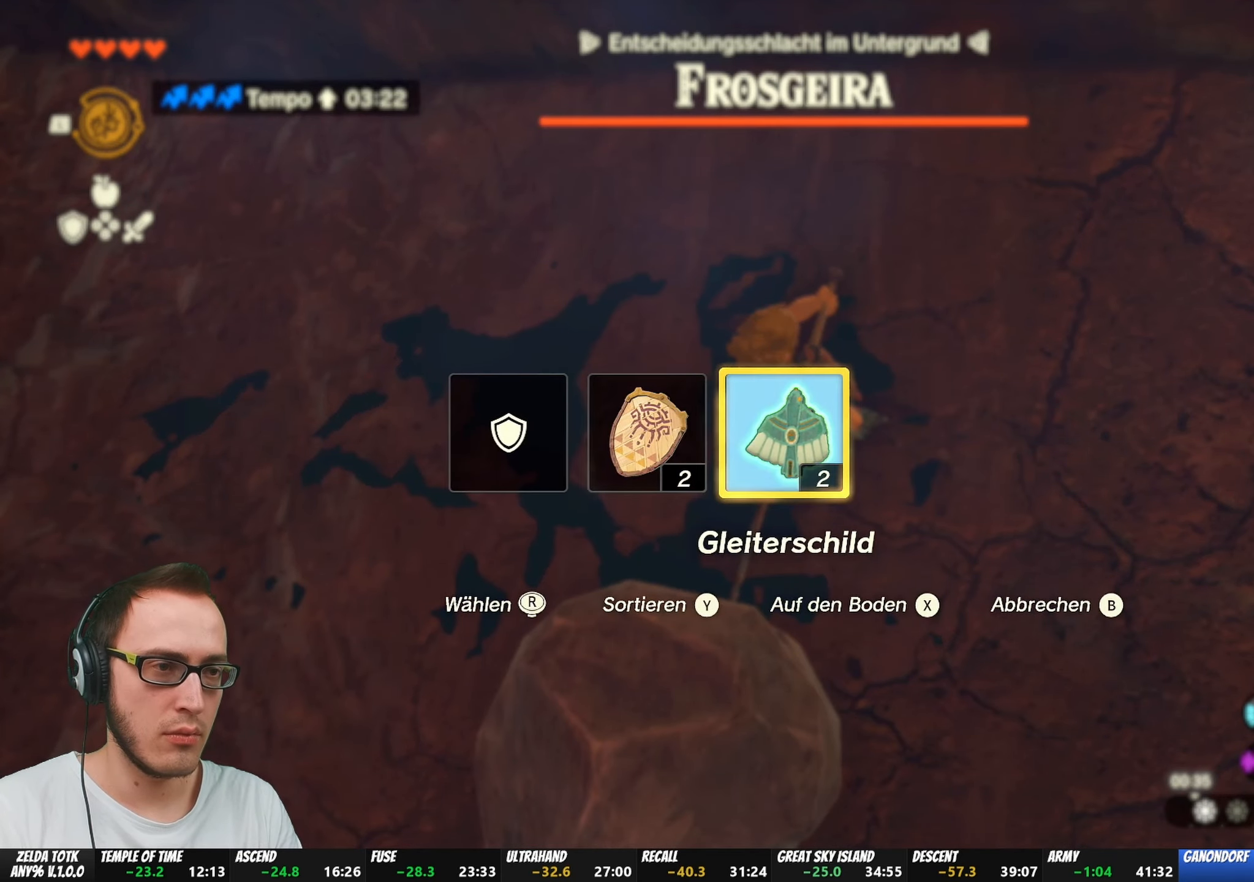
{"buttons": ["R2"], "left_stick": "center", "right_stick": "center", "events": [[433, "R2", "down"]]}
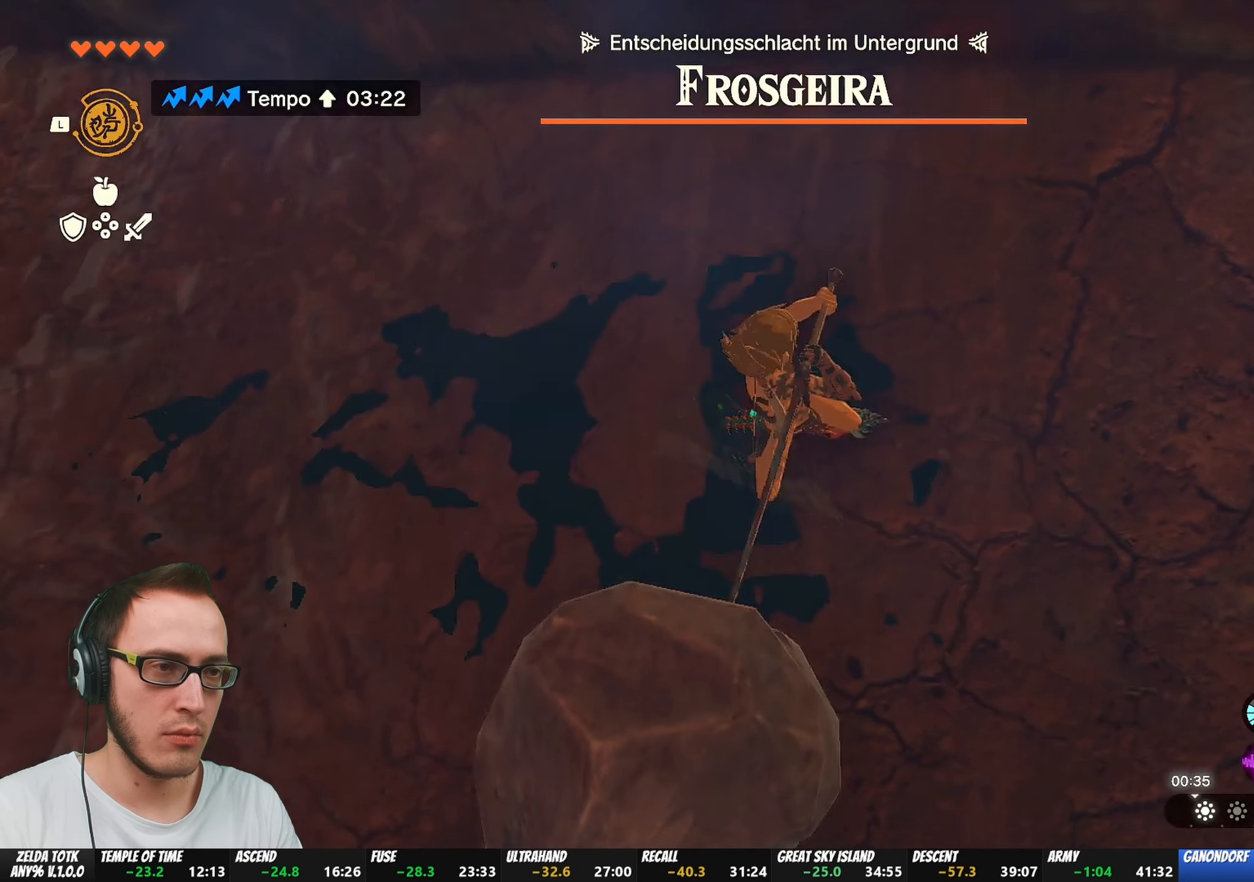
{"buttons": [], "left_stick": "center", "right_stick": "down-right", "events": [[133, "R2", "up"], [400, "right_stick", "down"], [483, "right_stick", "down-right"]]}
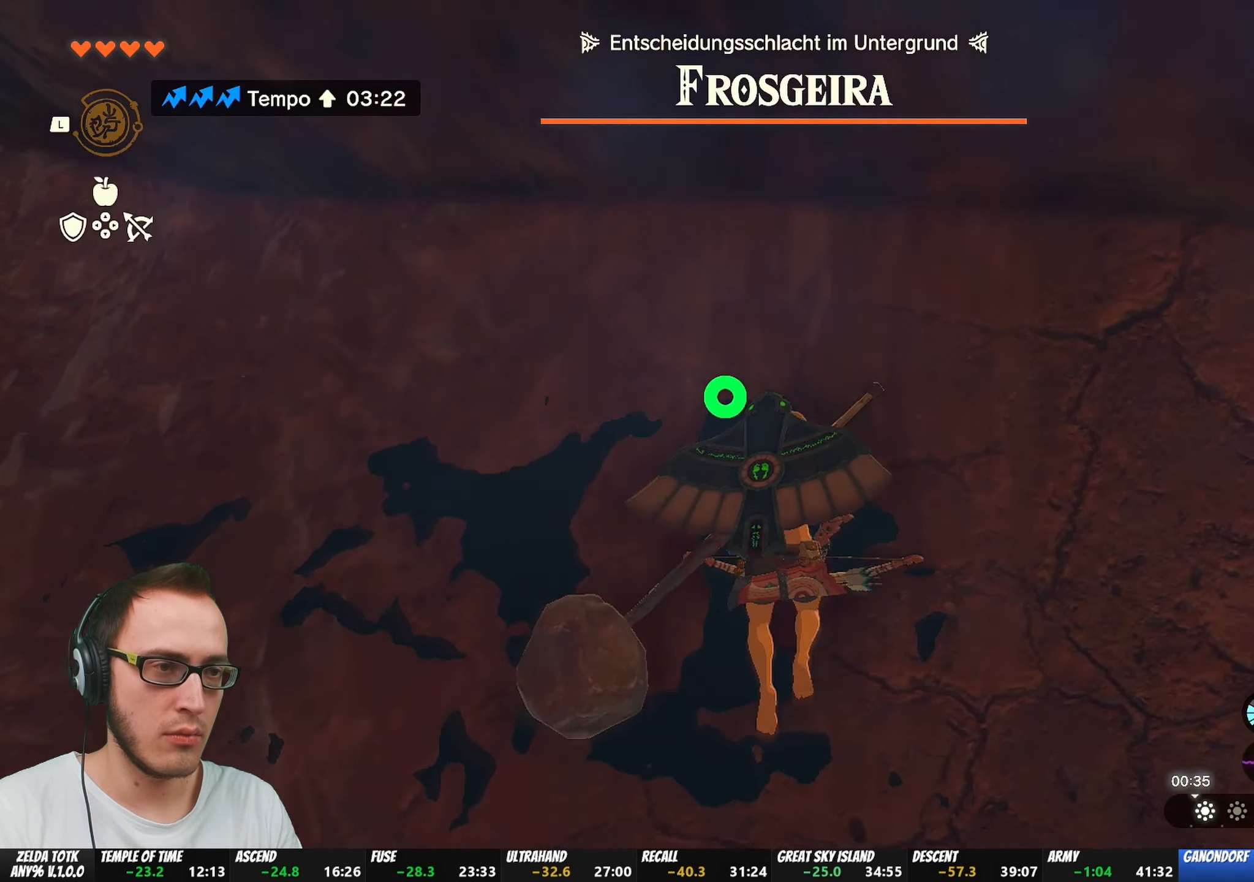
{"buttons": ["L1"], "left_stick": "center", "right_stick": "center", "events": [[33, "right_stick", "center"], [200, "L1", "down"], [267, "Y", "down"], [333, "Y", "up"]]}
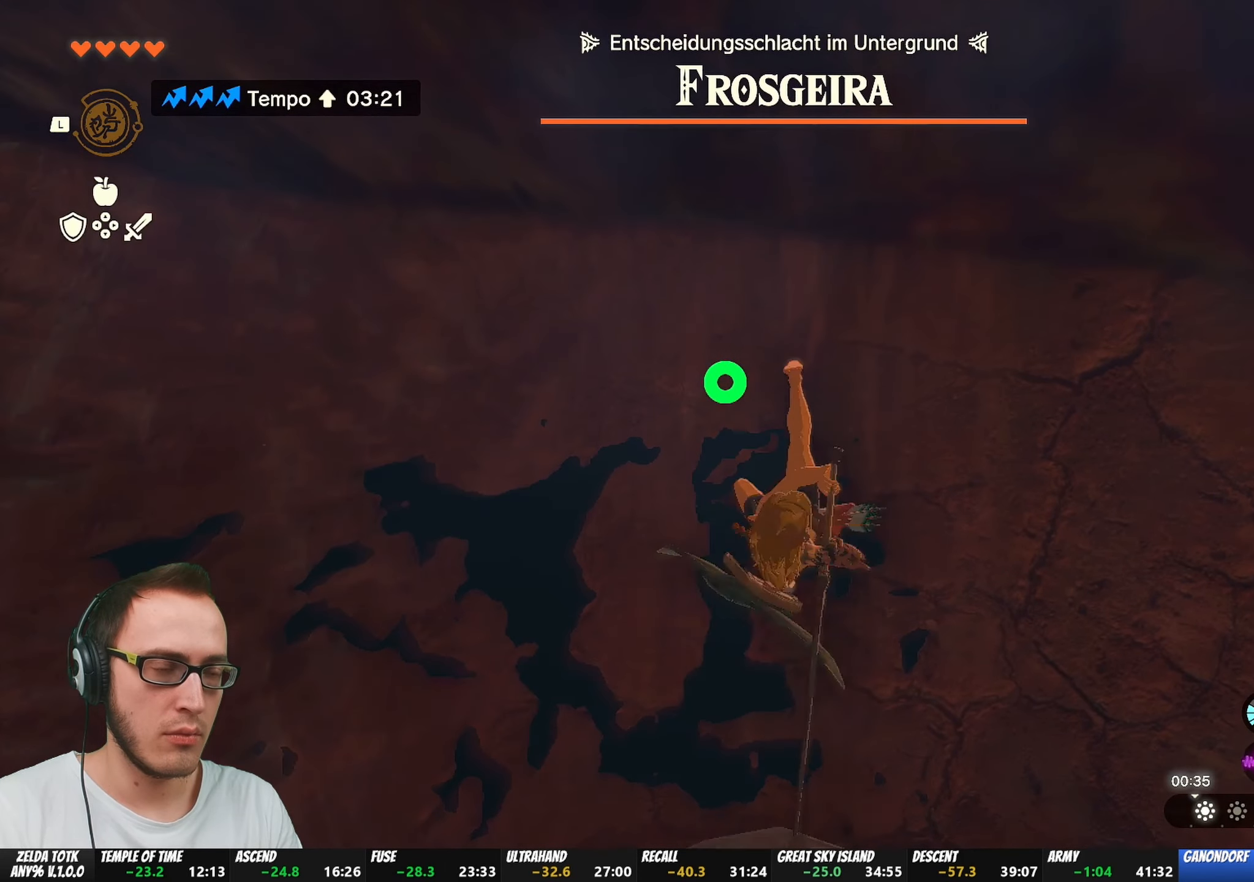
{"buttons": ["DPAD_LEFT"], "left_stick": "center", "right_stick": "center", "events": [[333, "L1", "up"], [450, "DPAD_LEFT", "down"]]}
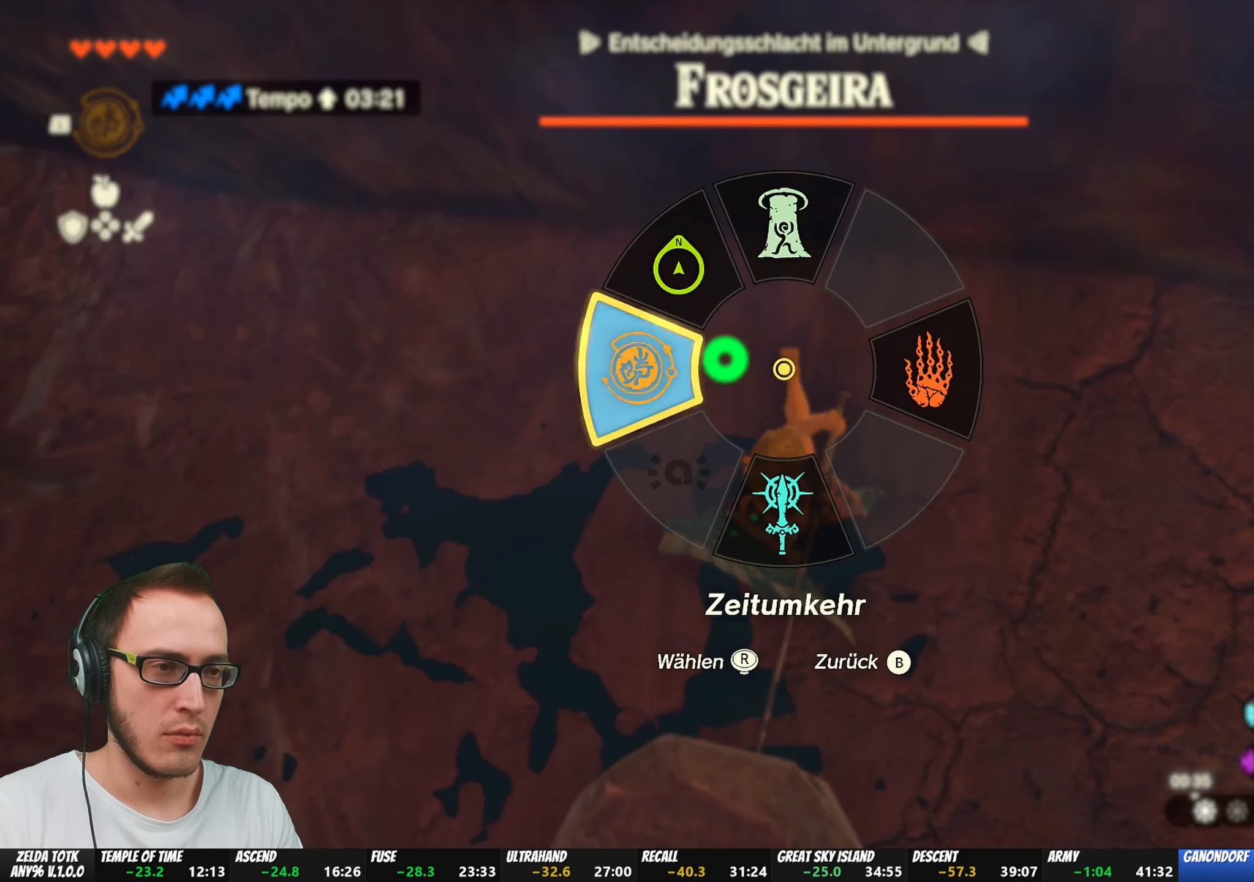
{"buttons": ["R2", "DPAD_LEFT"], "left_stick": "center", "right_stick": "center", "events": [[83, "DPAD_LEFT", "up"], [167, "DPAD_LEFT", "down"], [317, "right_stick", "left"], [417, "right_stick", "center"], [467, "R2", "down"]]}
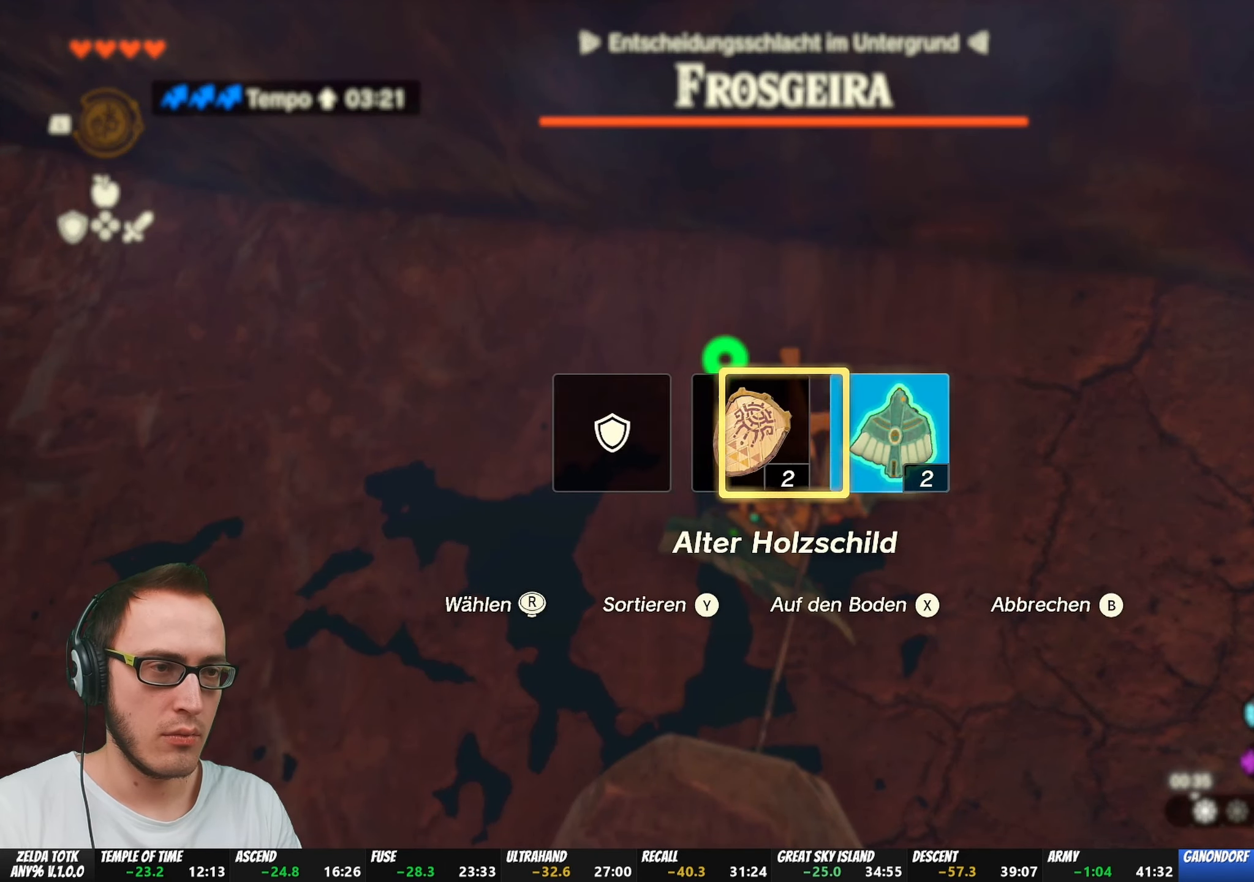
{"buttons": ["R2"], "left_stick": "center", "right_stick": "center", "events": [[233, "DPAD_LEFT", "up"]]}
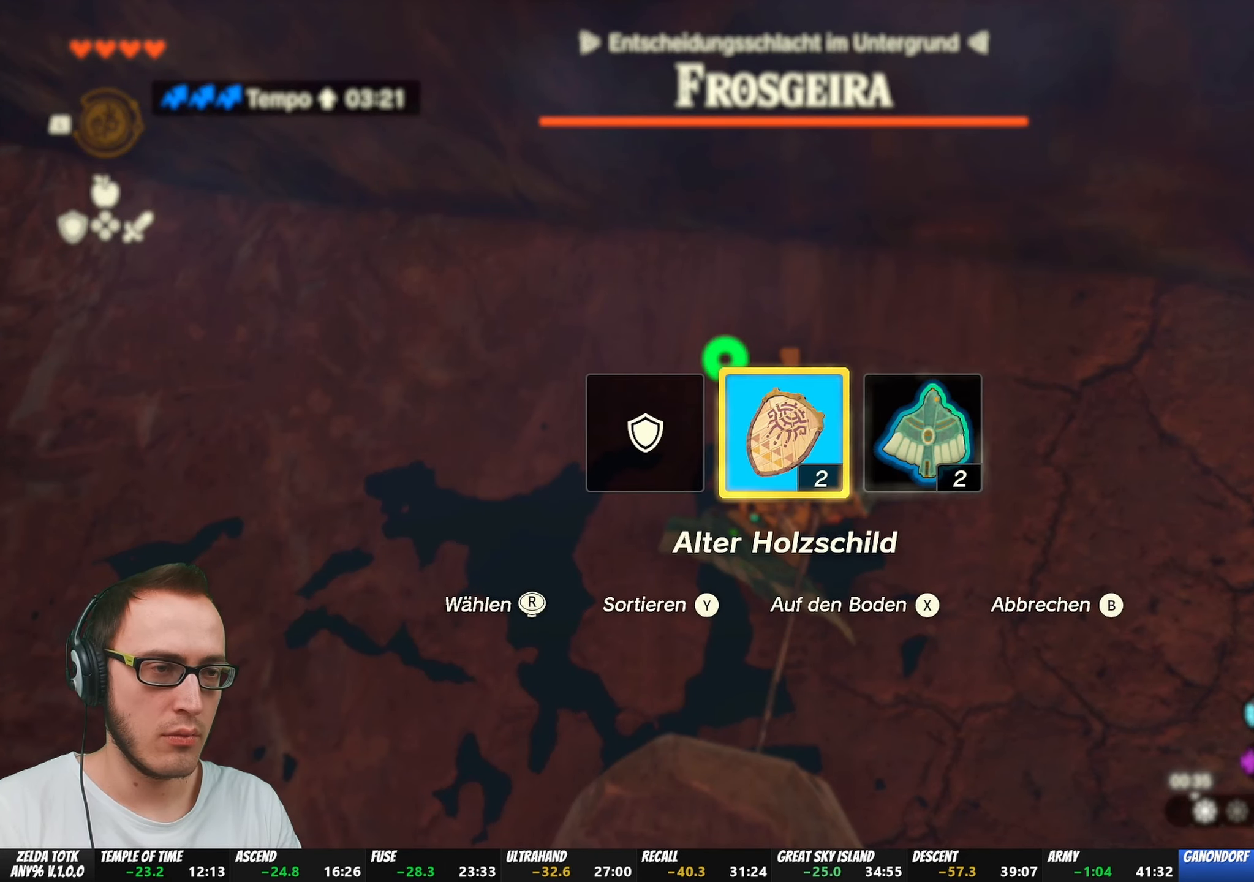
{"buttons": [], "left_stick": "center", "right_stick": "center", "events": [[17, "R2", "up"]]}
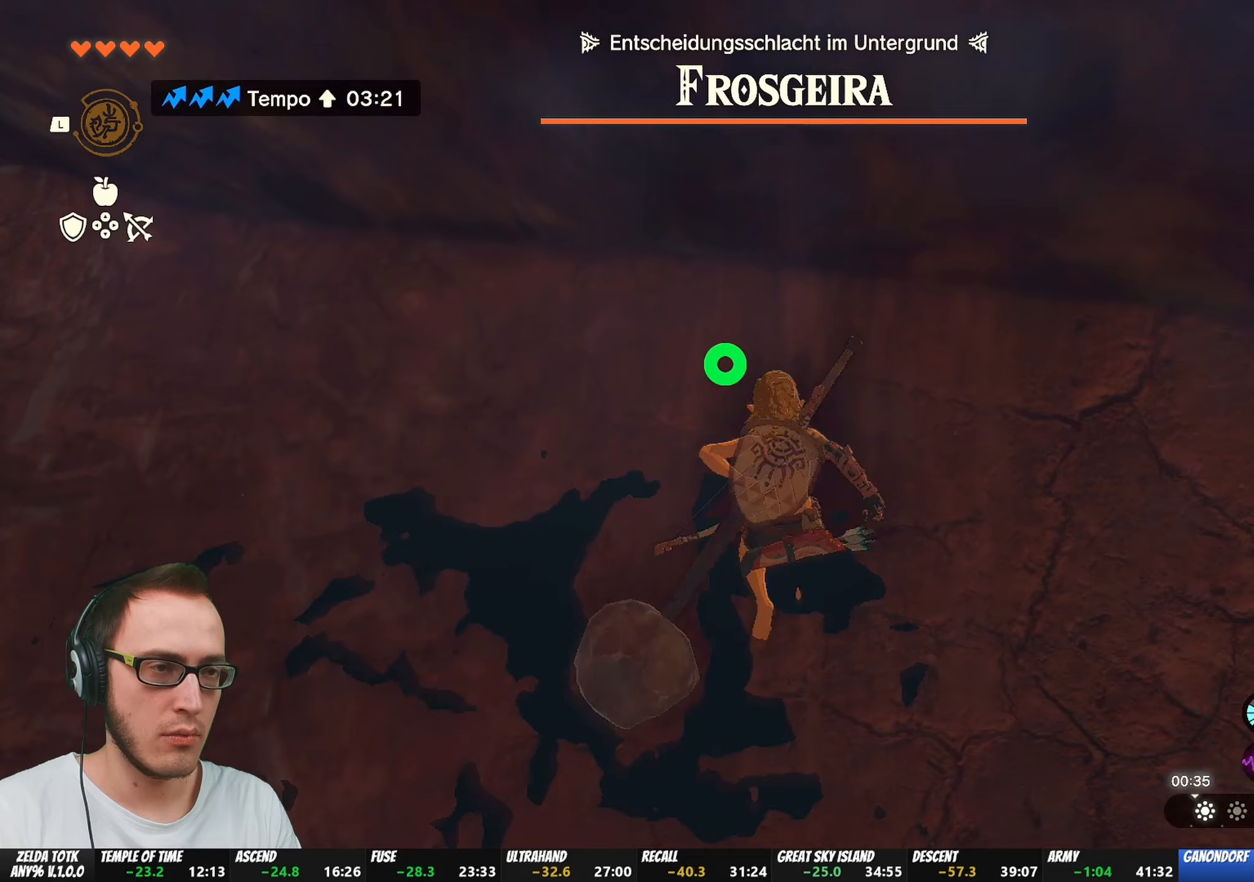
{"buttons": ["L1"], "left_stick": "center", "right_stick": "center", "events": [[117, "right_stick", "down"], [217, "right_stick", "center"], [483, "L1", "down"]]}
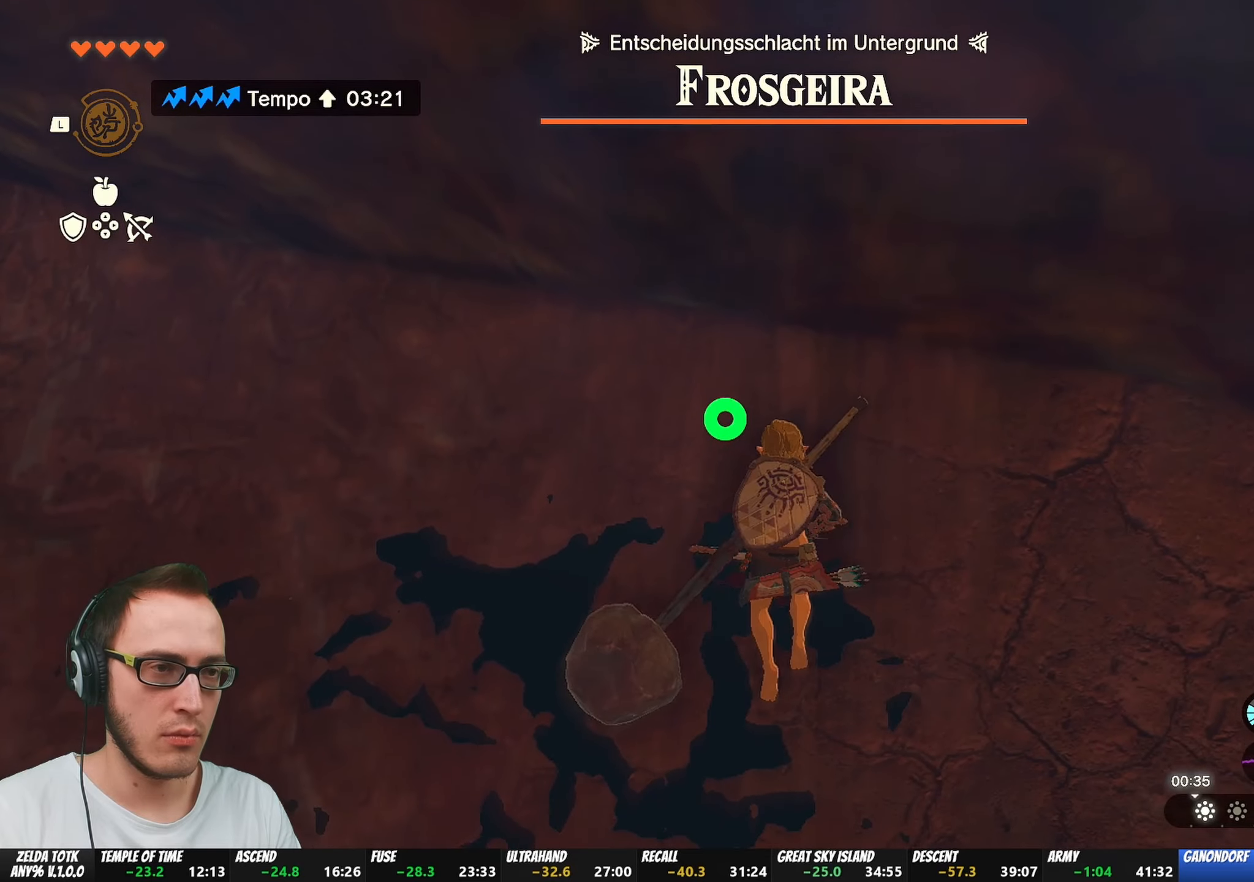
{"buttons": ["L1"], "left_stick": "center", "right_stick": "center", "events": [[67, "Y", "down"], [117, "Y", "up"]]}
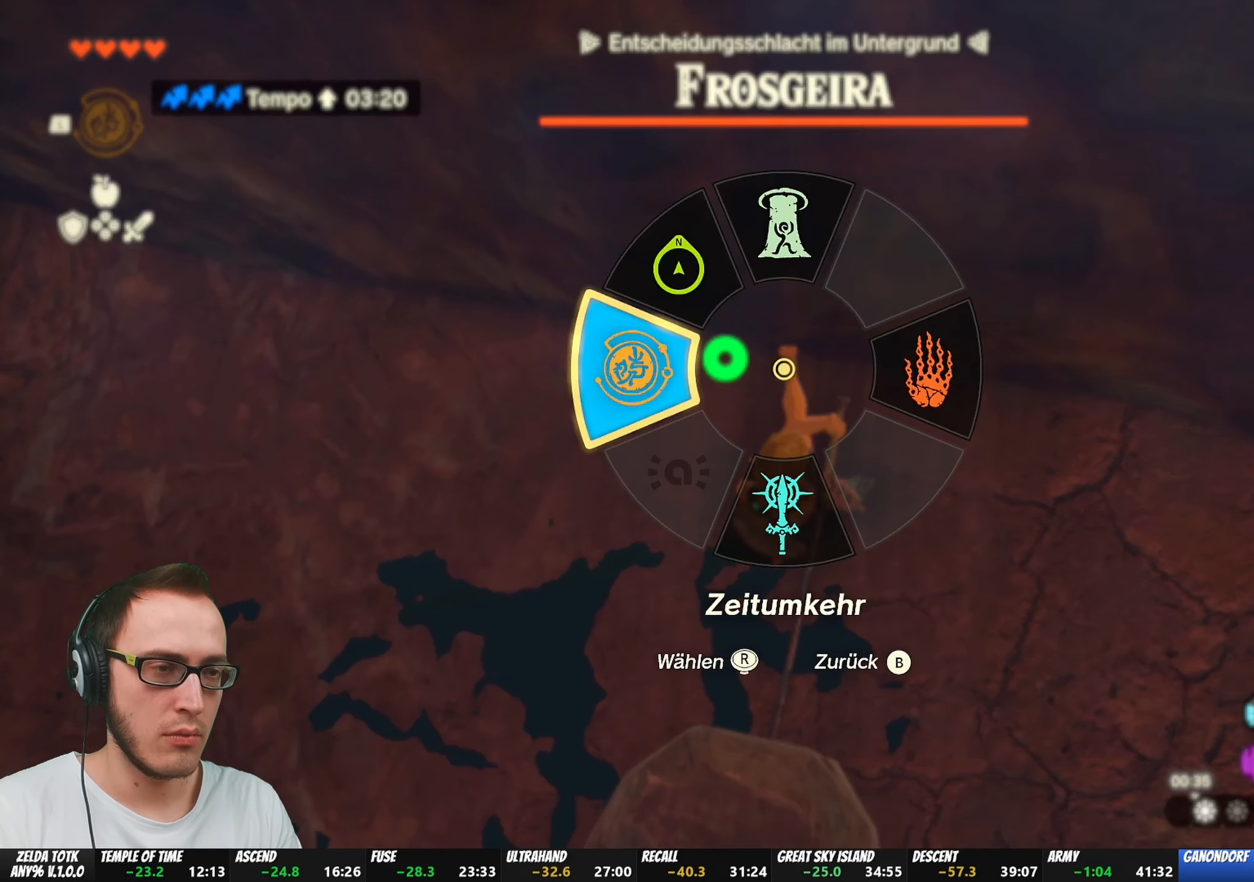
{"buttons": ["DPAD_LEFT"], "left_stick": "center", "right_stick": "center", "events": [[133, "L1", "up"], [233, "DPAD_LEFT", "down"], [367, "DPAD_LEFT", "up"], [433, "DPAD_LEFT", "down"]]}
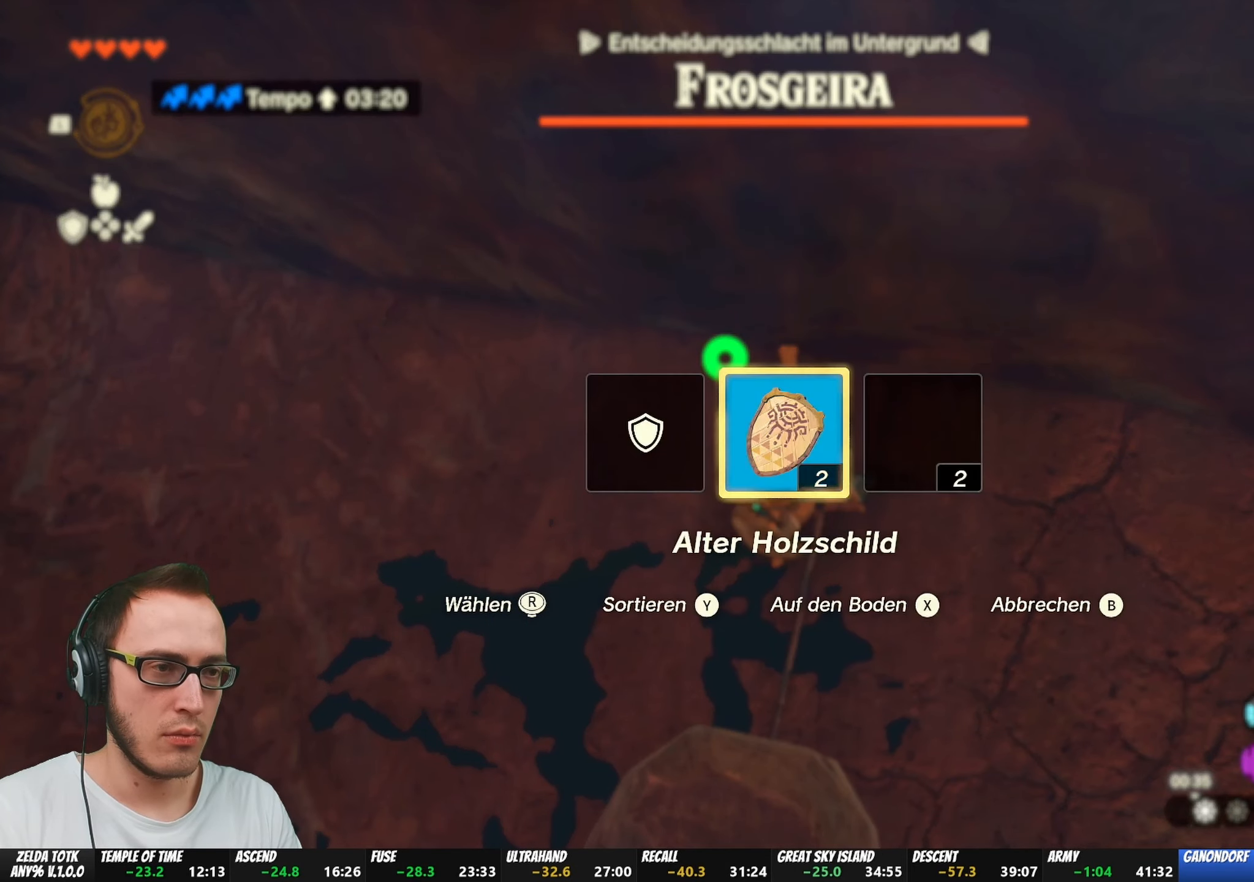
{"buttons": ["R2"], "left_stick": "center", "right_stick": "center", "events": [[67, "right_stick", "right"], [183, "right_stick", "center"], [250, "R2", "down"], [483, "DPAD_LEFT", "up"]]}
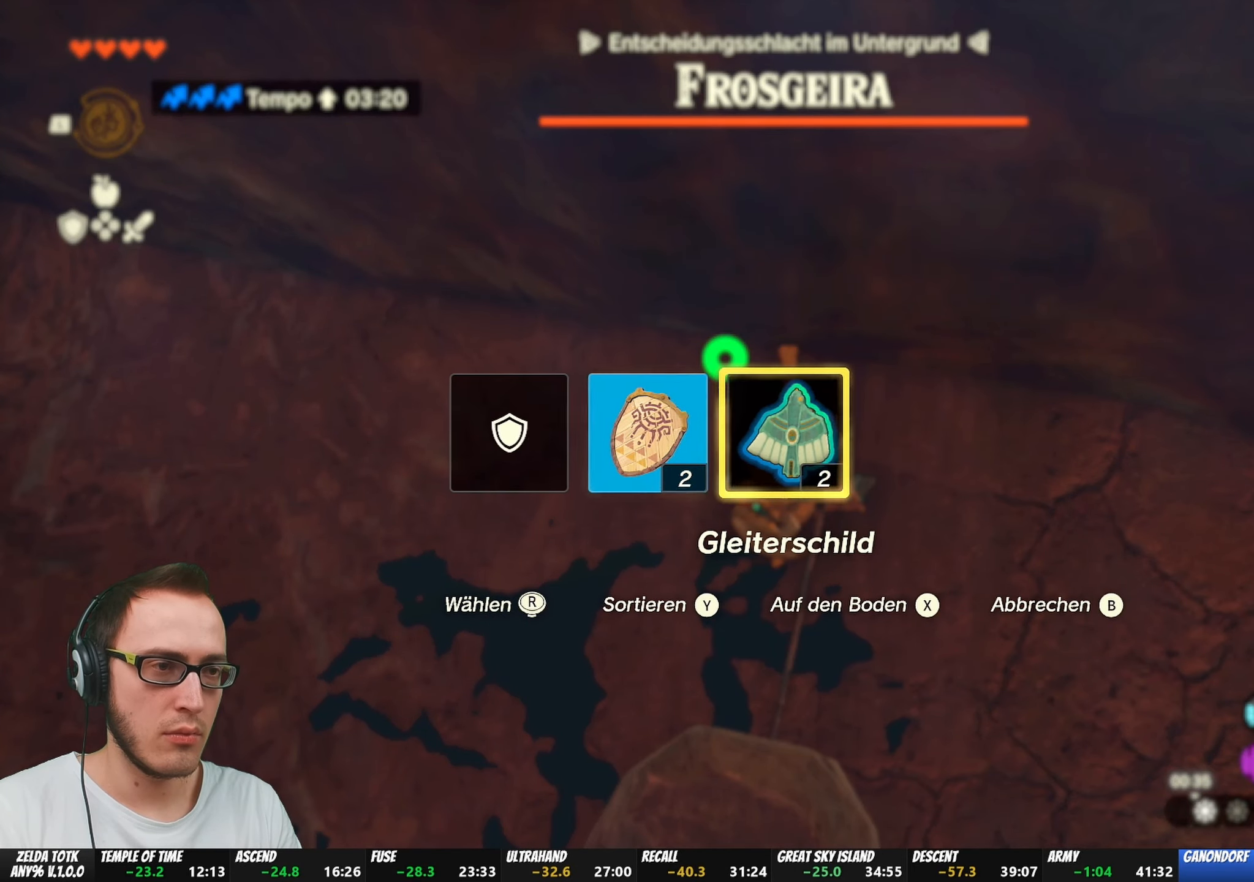
{"buttons": [], "left_stick": "center", "right_stick": "center", "events": [[283, "R2", "up"]]}
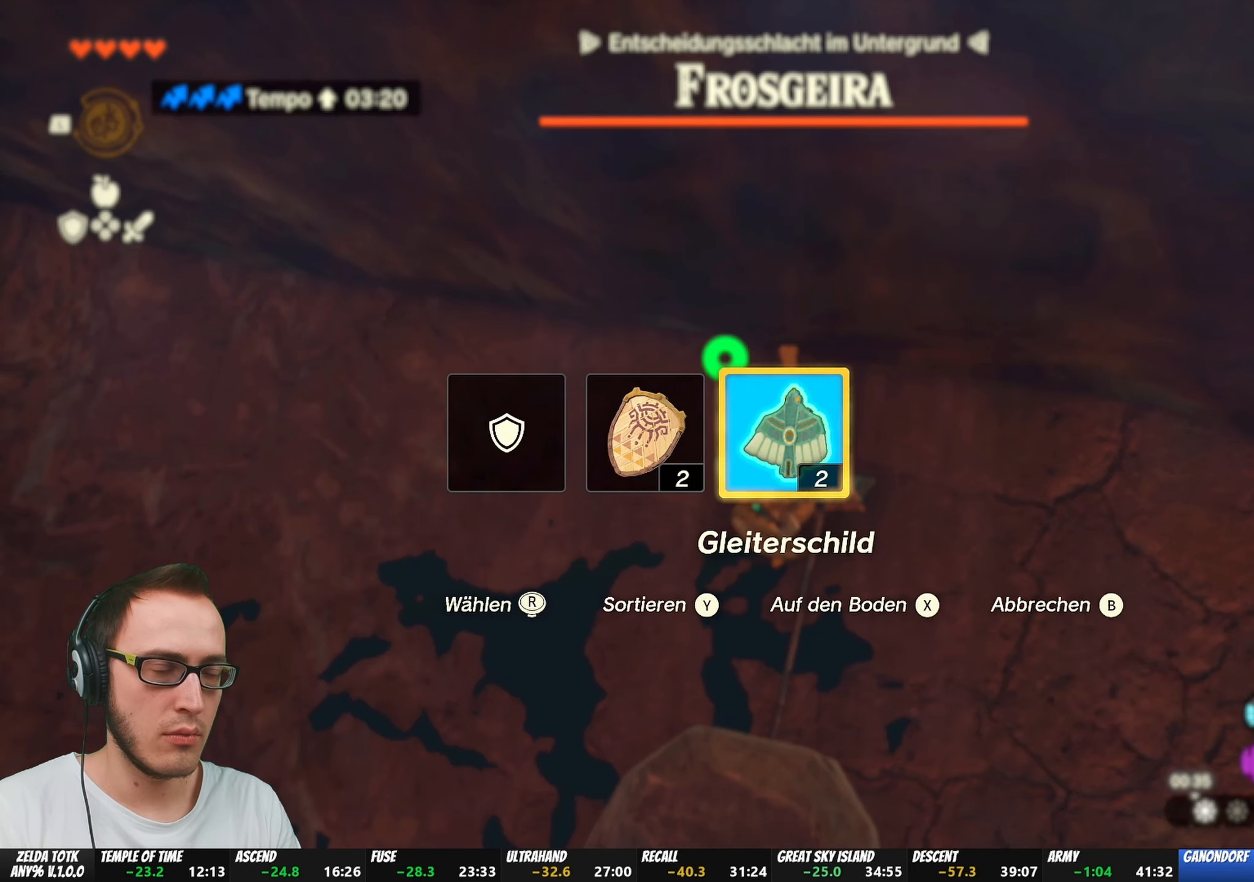
{"buttons": [], "left_stick": "center", "right_stick": "down", "events": [[433, "right_stick", "down"]]}
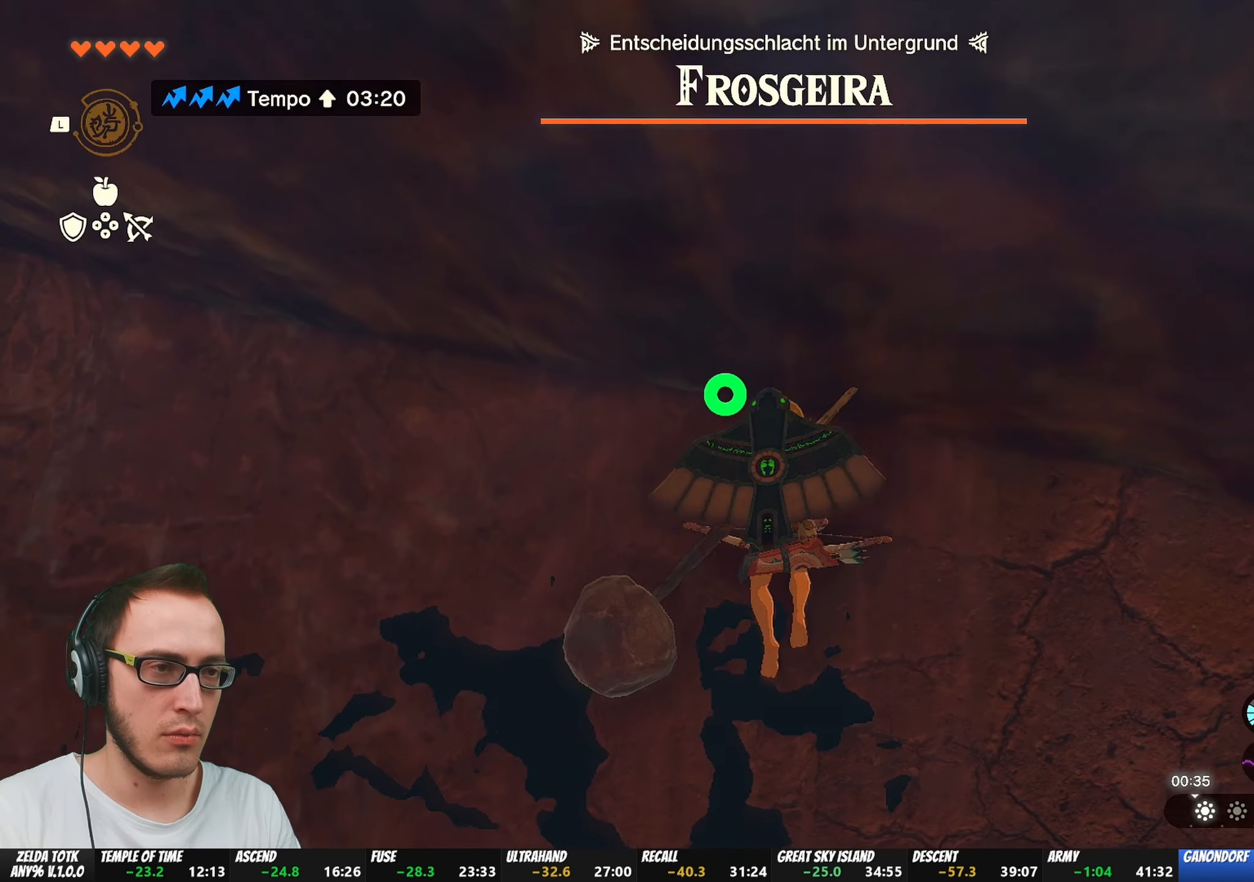
{"buttons": ["Y", "L1"], "left_stick": "center", "right_stick": "center", "events": [[50, "right_stick", "center"], [383, "L1", "down"], [500, "Y", "down"]]}
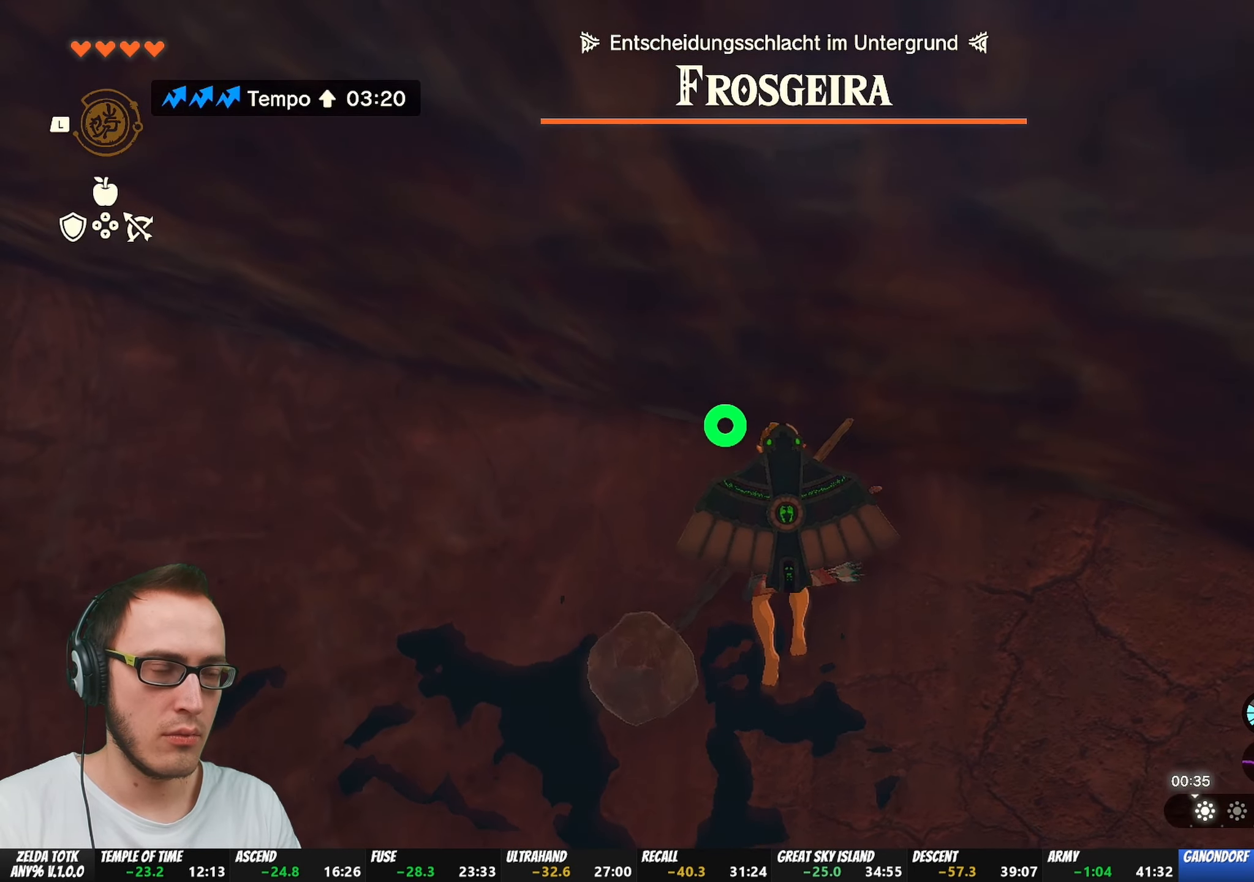
{"buttons": ["L1"], "left_stick": "center", "right_stick": "center", "events": [[83, "Y", "up"]]}
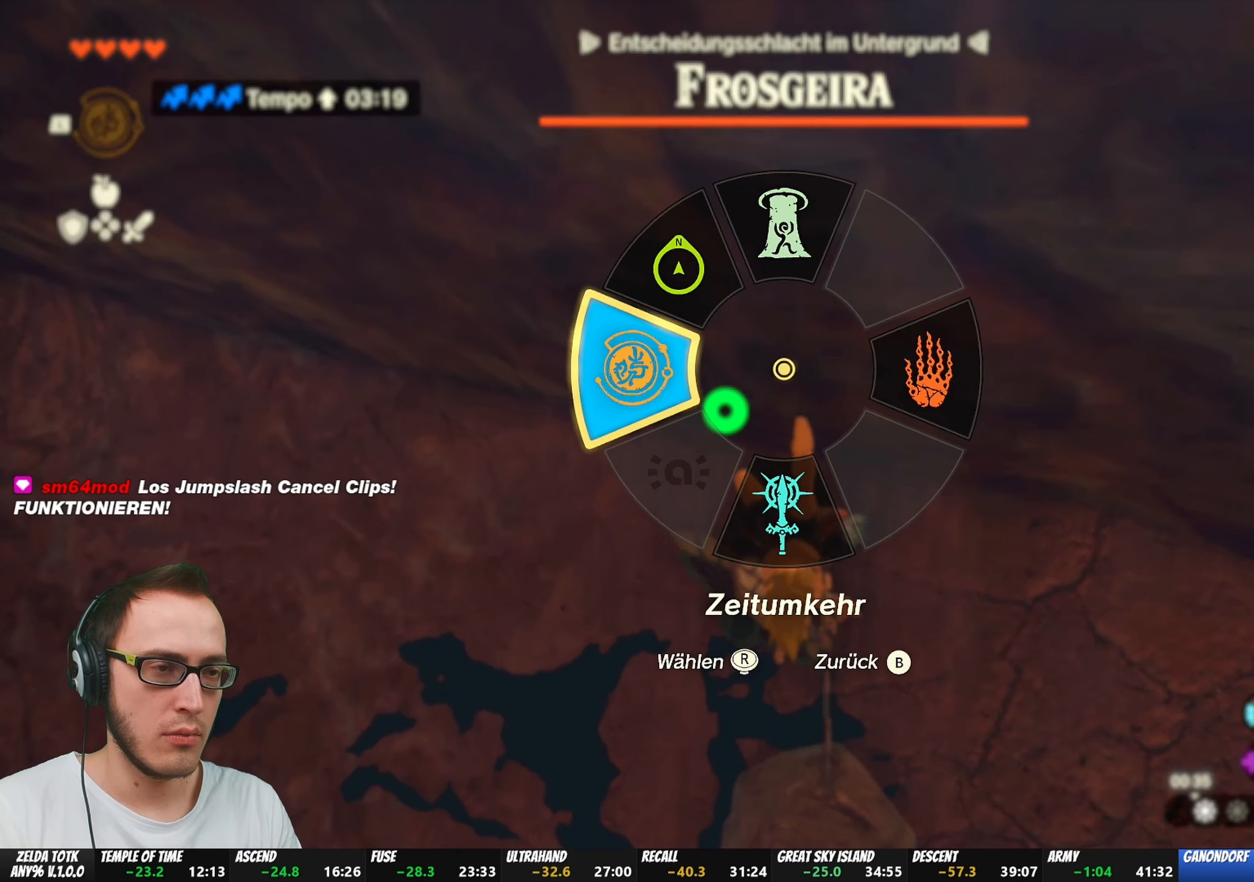
{"buttons": ["DPAD_LEFT"], "left_stick": "center", "right_stick": "left", "events": [[50, "L1", "up"], [150, "DPAD_LEFT", "down"], [300, "DPAD_LEFT", "up"], [350, "DPAD_LEFT", "down"], [483, "right_stick", "left"]]}